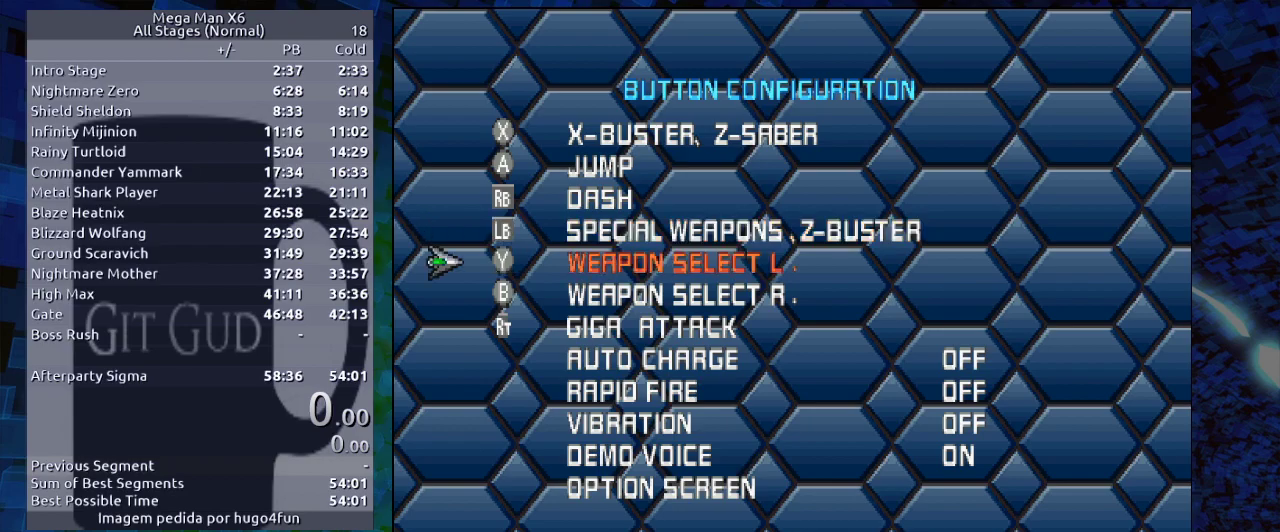
Gameplay with a controller (Nintendo layout); each line is a JSON object with the inputs held at the frame after it. "events" lists button and stick changes between this image and that frame as [ms after this image, input, new state], when the widget could be followed in between. Not read: L3 R3.
{"buttons": ["R2"], "events": [[100, "DPAD_DOWN", "up"], [150, "L2", "down"], [317, "L2", "up"], [350, "DPAD_DOWN", "down"], [417, "DPAD_DOWN", "up"], [417, "R2", "down"]]}
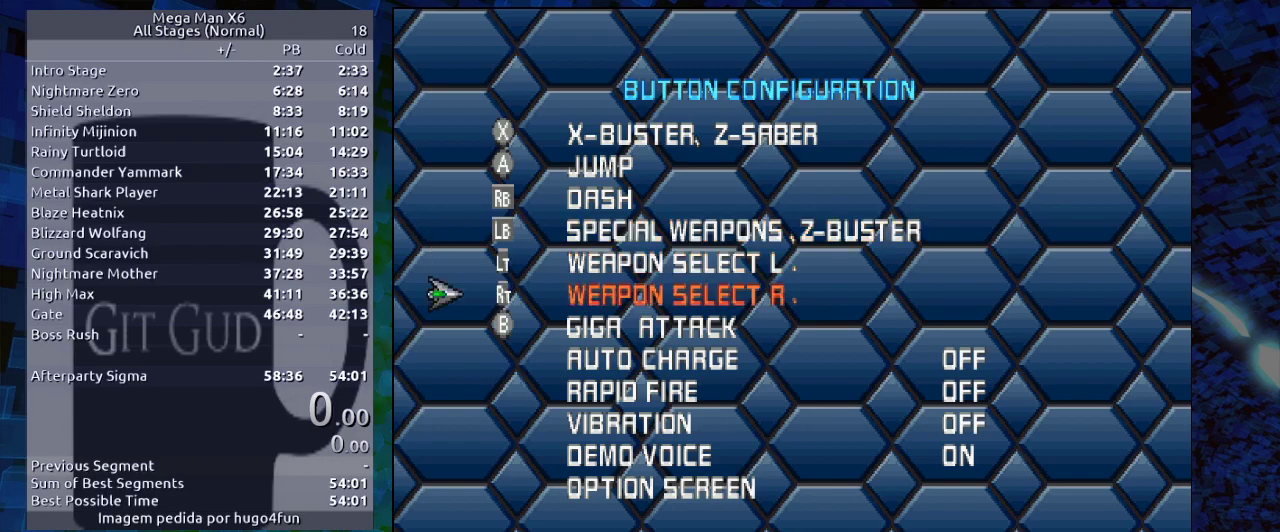
{"buttons": [], "events": [[83, "DPAD_DOWN", "down"], [83, "R2", "up"], [183, "DPAD_DOWN", "up"]]}
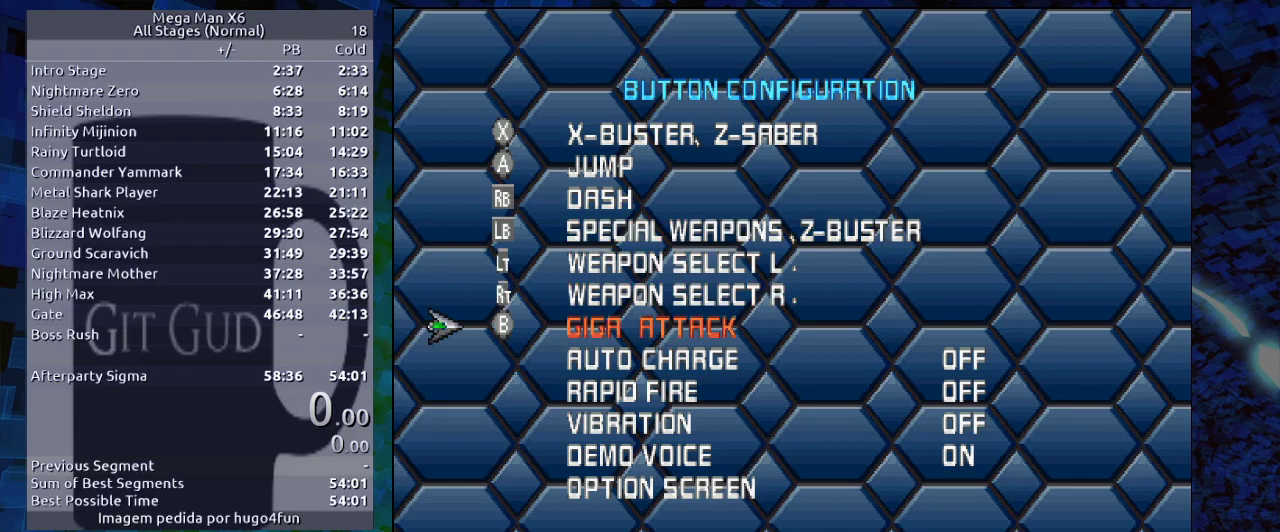
{"buttons": [], "events": [[100, "A", "down"], [200, "A", "up"], [300, "DPAD_DOWN", "down"], [367, "B", "down"], [433, "DPAD_DOWN", "up"], [483, "B", "up"]]}
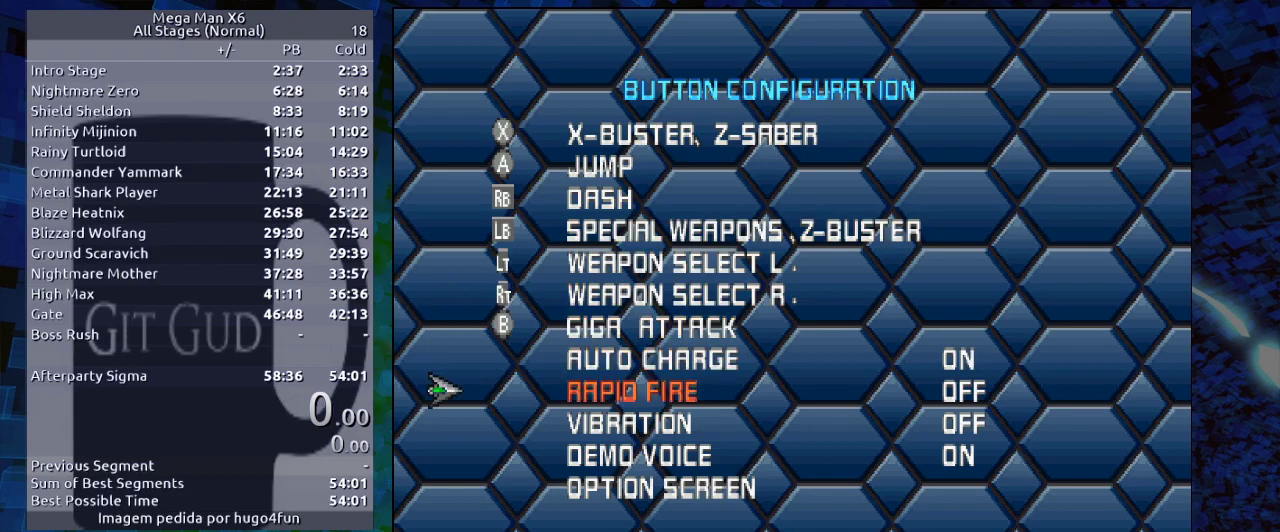
{"buttons": [], "events": [[17, "DPAD_DOWN", "down"], [83, "B", "down"], [83, "DPAD_DOWN", "up"], [183, "B", "up"], [183, "DPAD_DOWN", "down"], [267, "DPAD_DOWN", "up"], [400, "DPAD_DOWN", "down"], [500, "DPAD_DOWN", "up"]]}
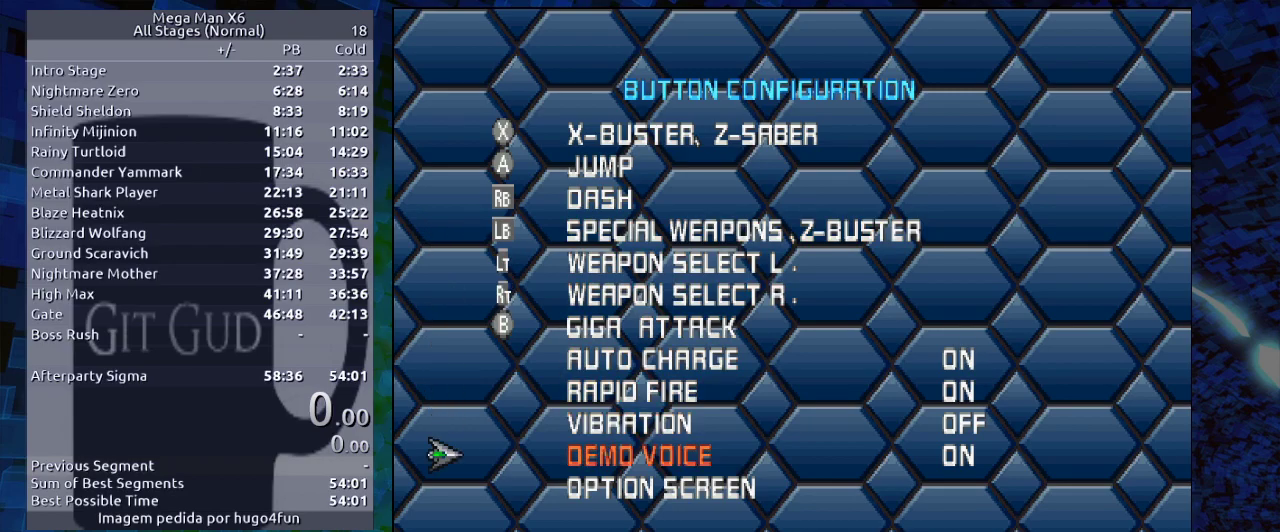
{"buttons": [], "events": [[50, "DPAD_DOWN", "down"], [183, "DPAD_DOWN", "up"], [200, "B", "down"], [300, "B", "up"]]}
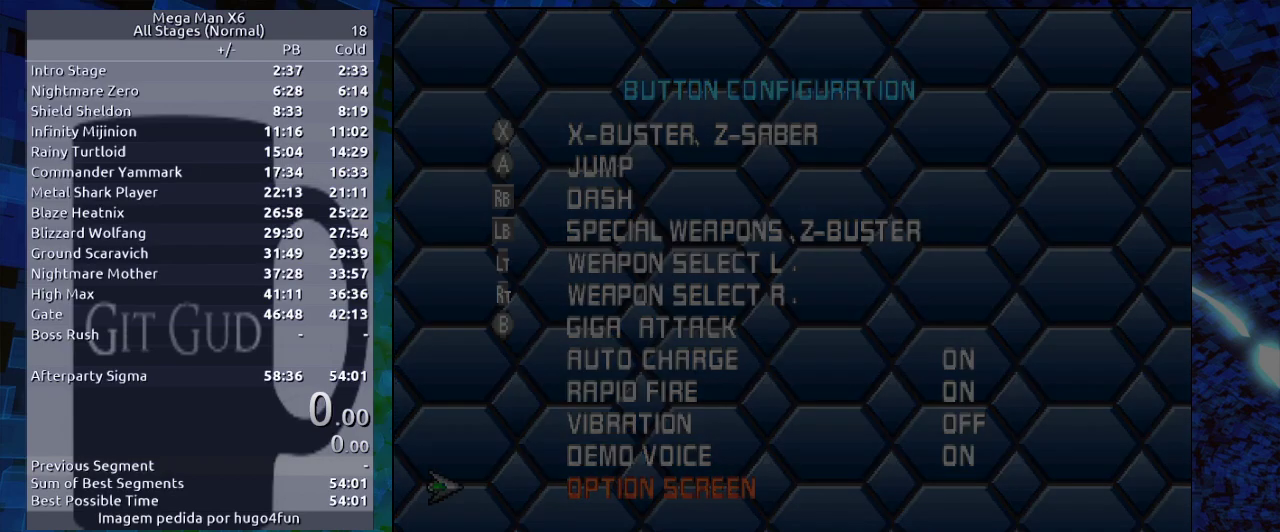
{"buttons": [], "events": []}
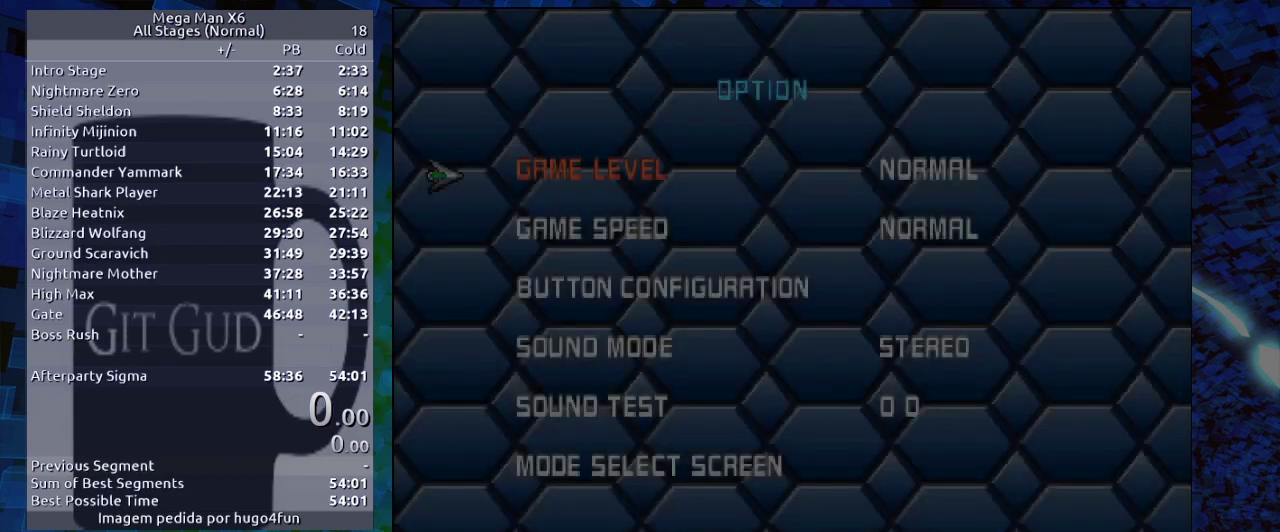
{"buttons": [], "events": []}
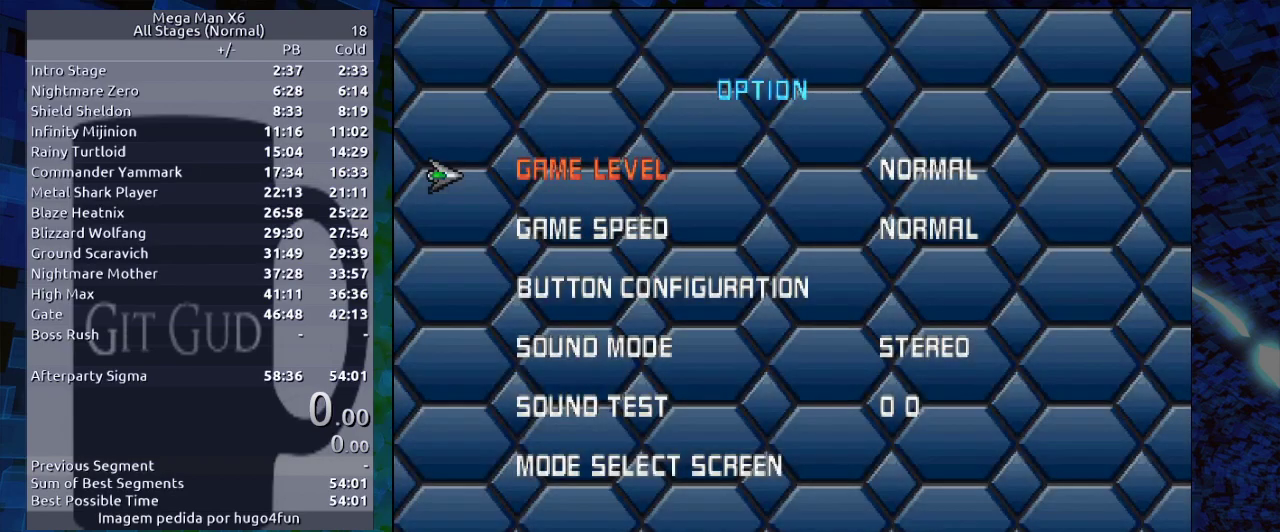
{"buttons": ["B"], "events": [[117, "DPAD_UP", "down"], [267, "DPAD_UP", "up"], [433, "B", "down"]]}
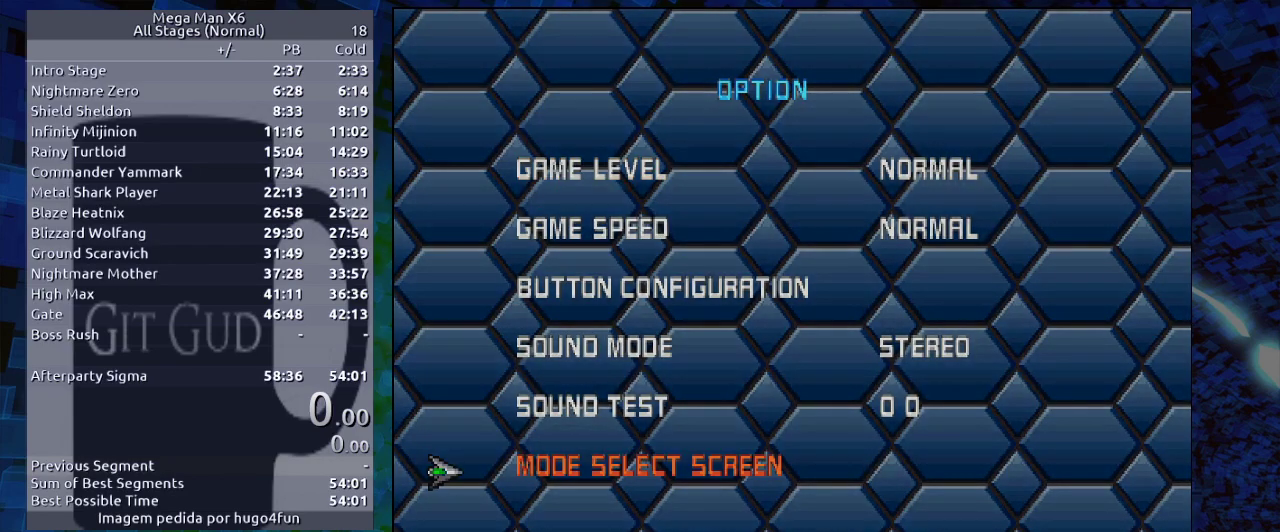
{"buttons": [], "events": [[100, "B", "up"]]}
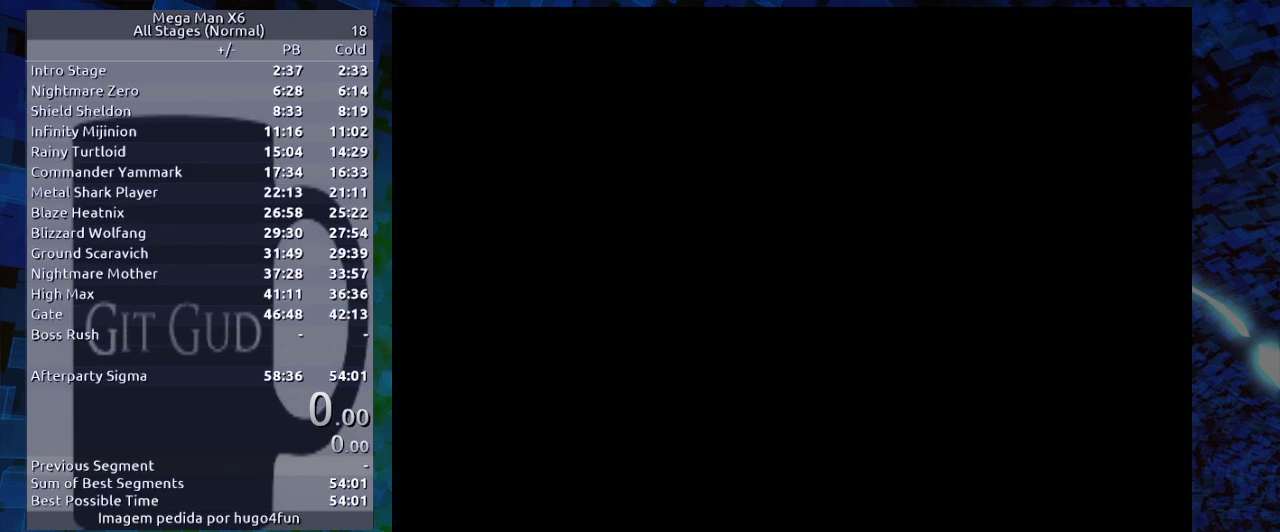
{"buttons": [], "events": []}
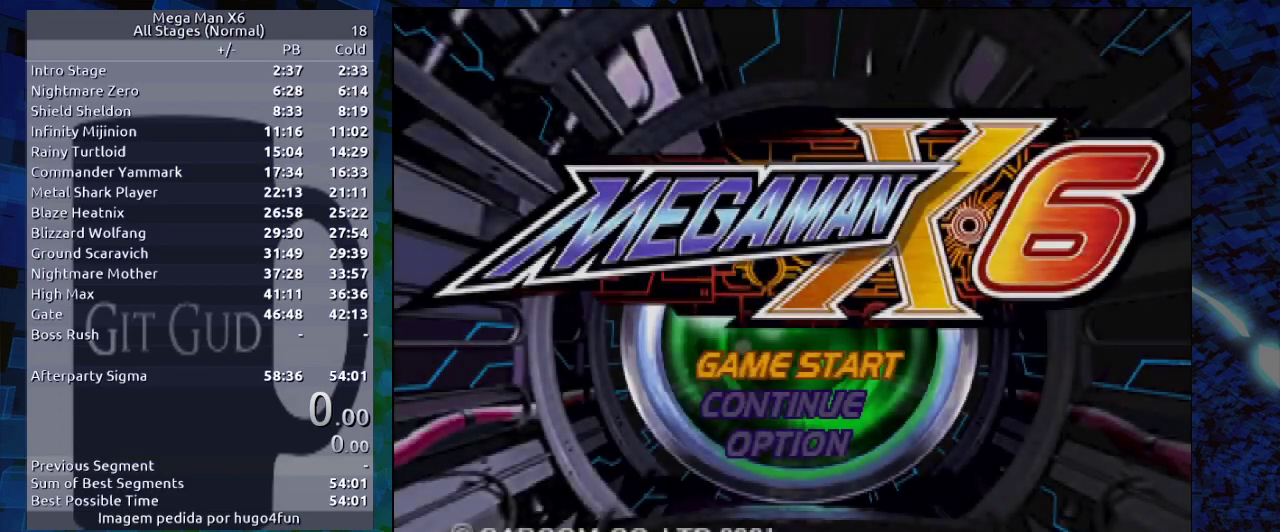
{"buttons": [], "events": []}
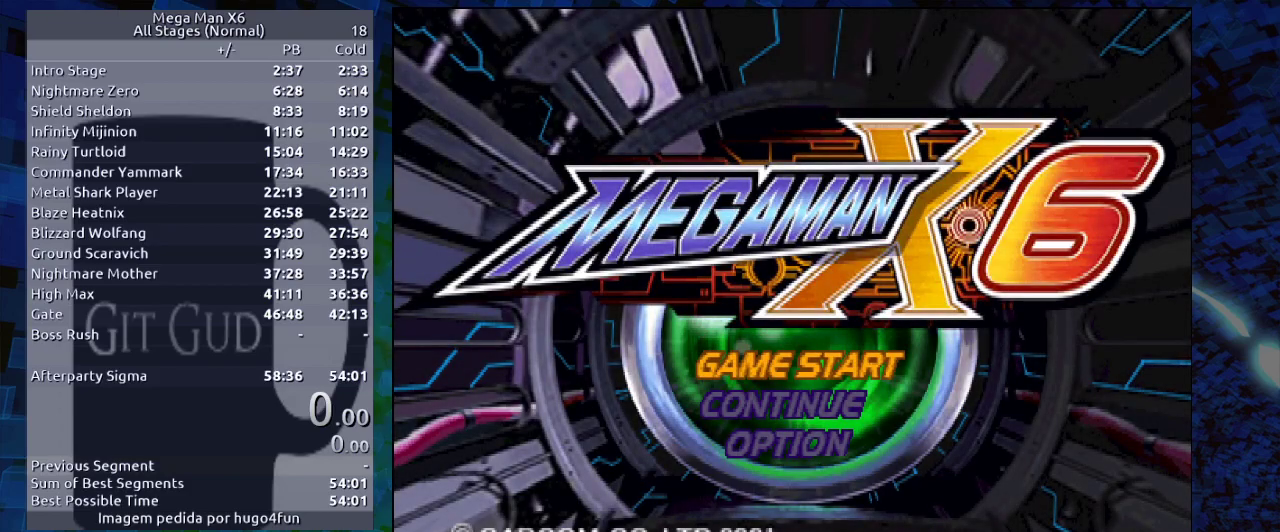
{"buttons": [], "events": []}
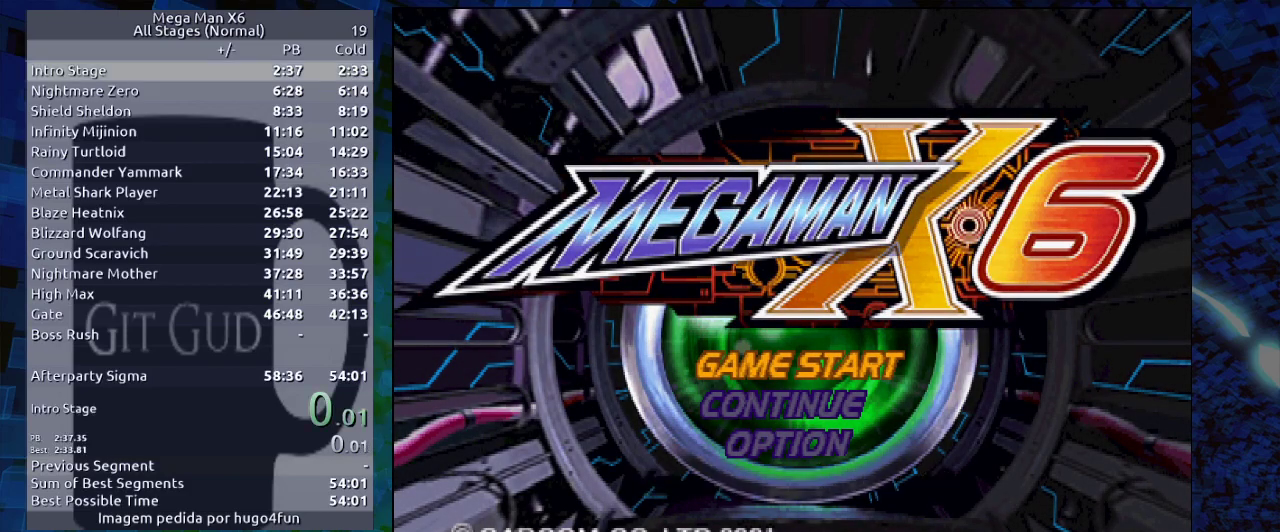
{"buttons": [], "events": [[33, "B", "down"], [133, "B", "up"]]}
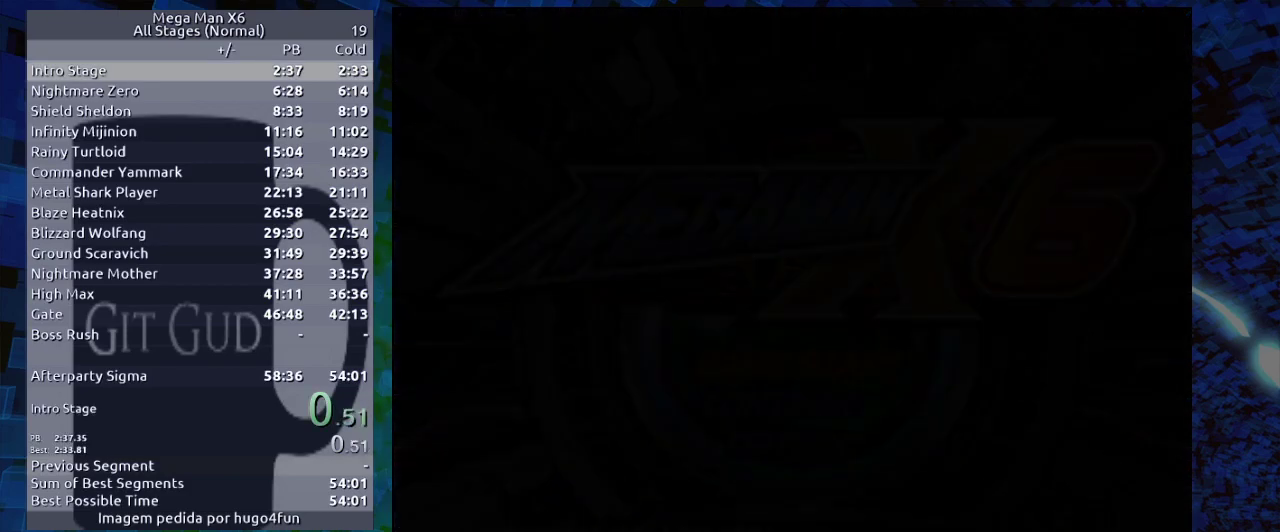
{"buttons": [], "events": [[383, "START", "down"], [500, "START", "up"]]}
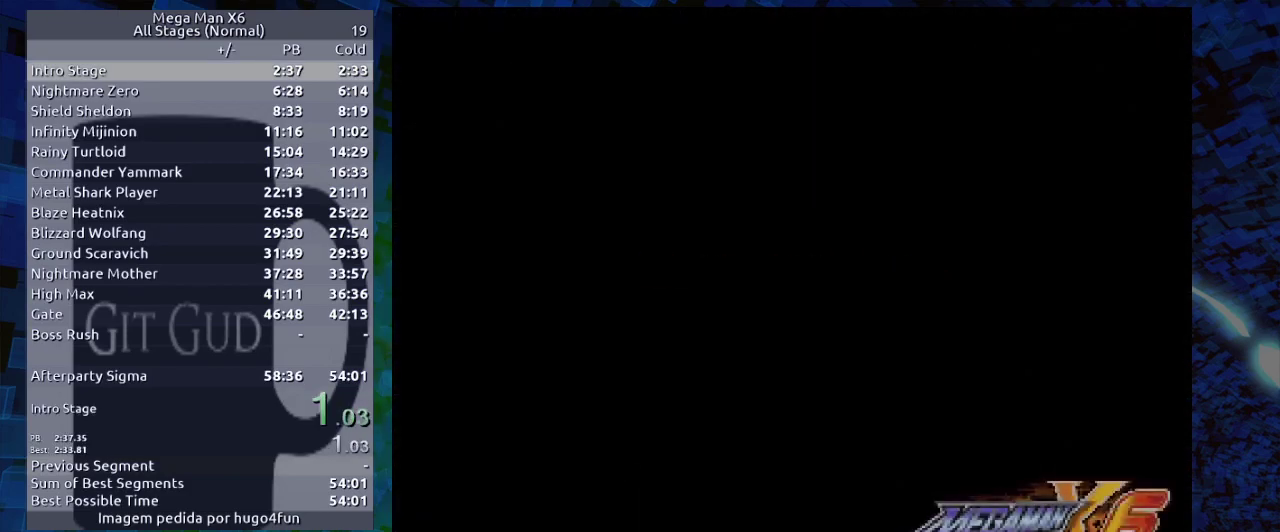
{"buttons": [], "events": [[100, "START", "down"], [150, "START", "up"], [267, "START", "down"], [300, "START", "up"], [400, "START", "down"], [467, "START", "up"]]}
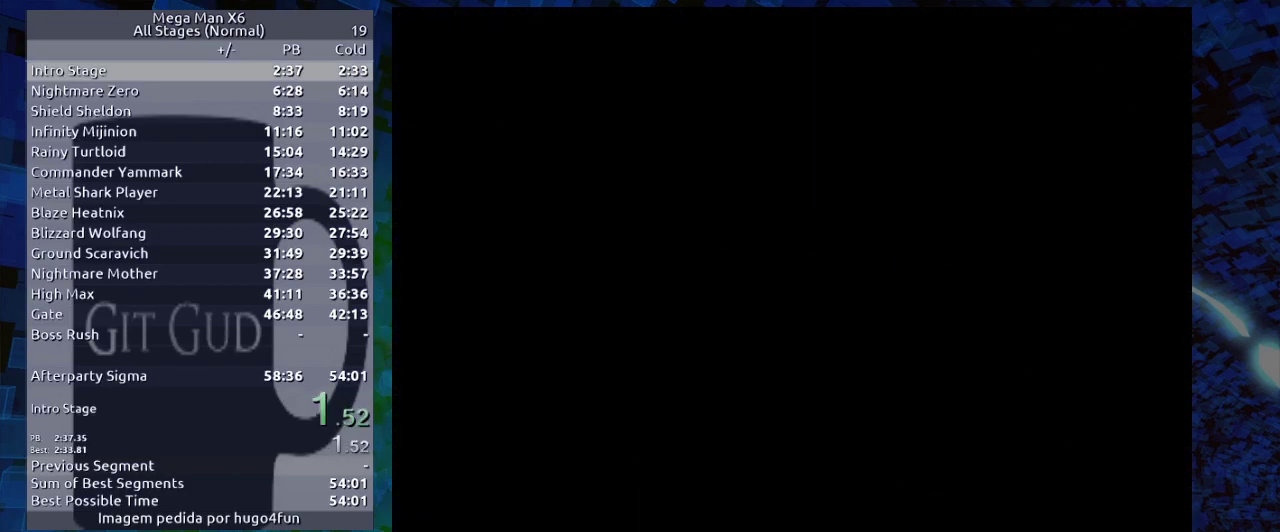
{"buttons": [], "events": [[67, "START", "down"], [133, "START", "up"], [233, "START", "down"], [333, "START", "up"], [383, "START", "down"], [500, "START", "up"]]}
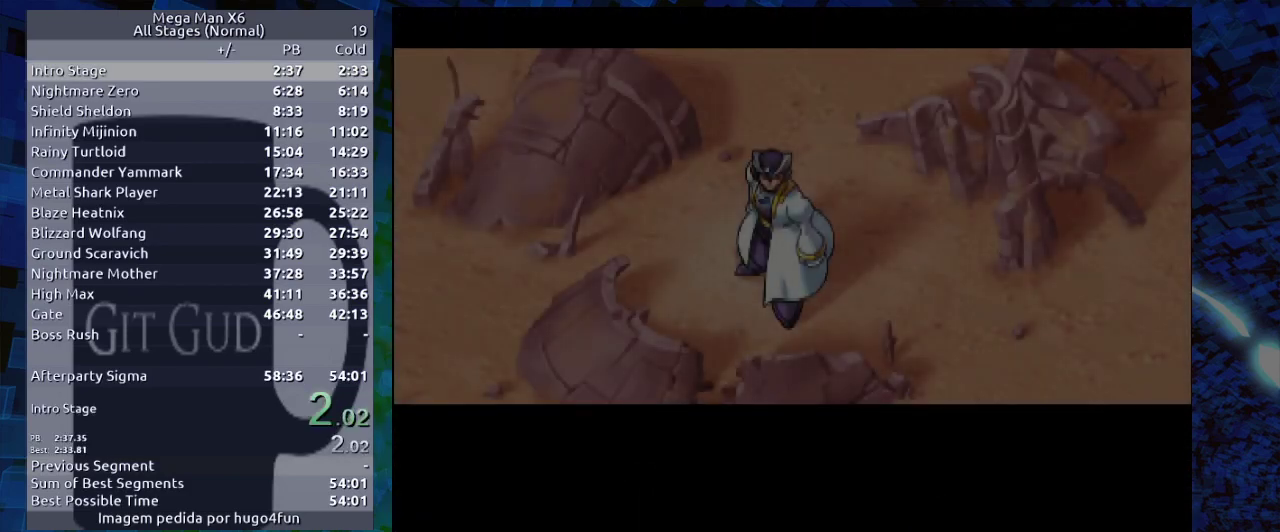
{"buttons": ["START"], "events": [[50, "START", "down"], [150, "START", "up"], [200, "START", "down"], [317, "START", "up"], [400, "START", "down"]]}
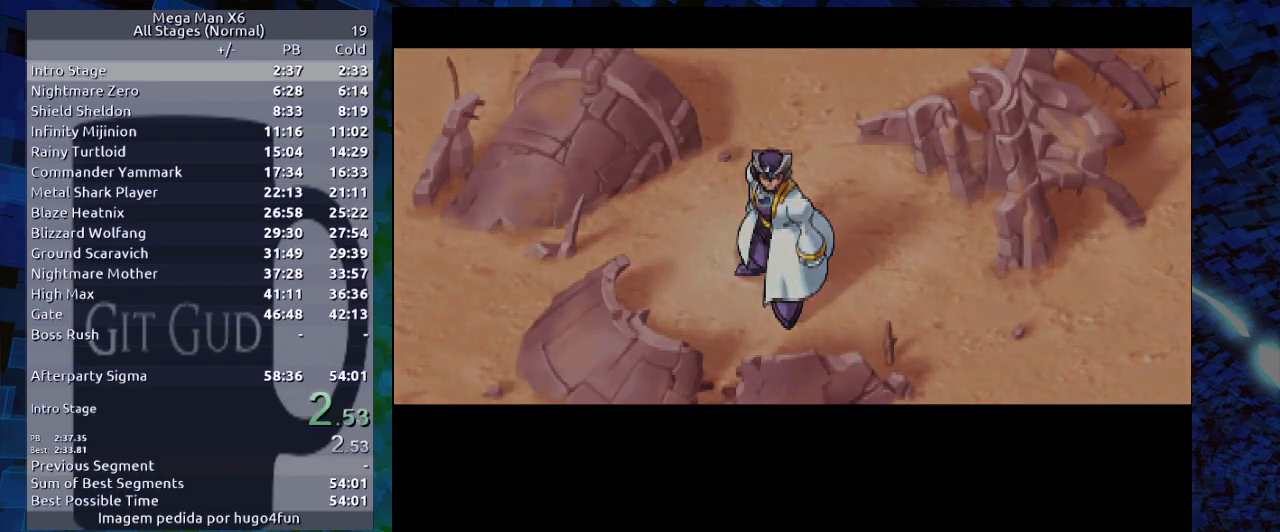
{"buttons": ["START"], "events": [[17, "START", "up"], [67, "START", "down"], [183, "START", "up"], [233, "START", "down"], [333, "START", "up"], [450, "START", "down"]]}
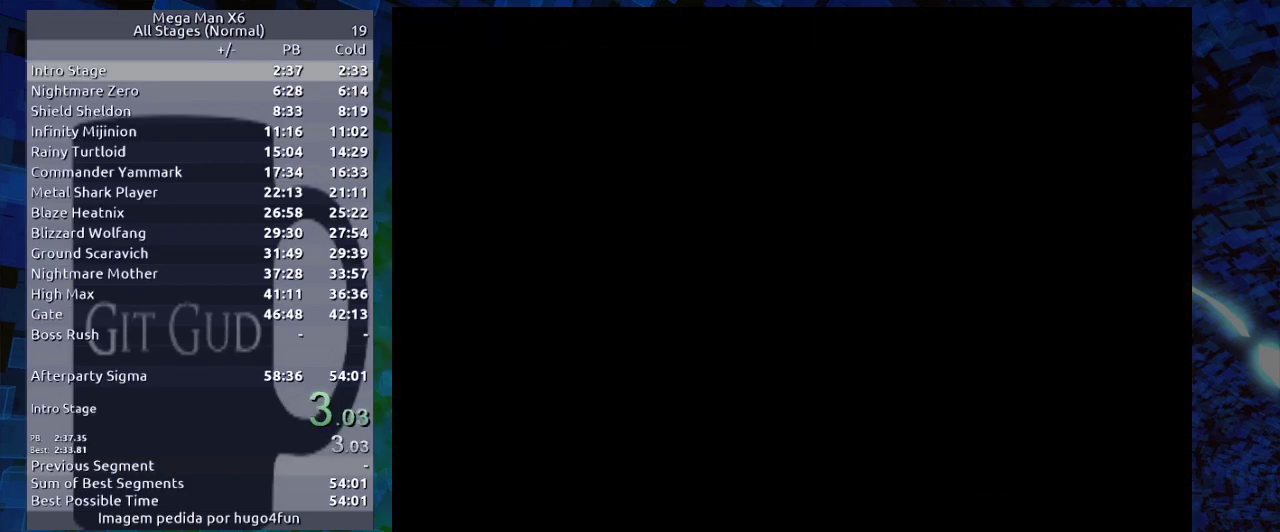
{"buttons": ["START"], "events": [[100, "START", "up"], [250, "START", "down"], [417, "START", "up"], [483, "START", "down"]]}
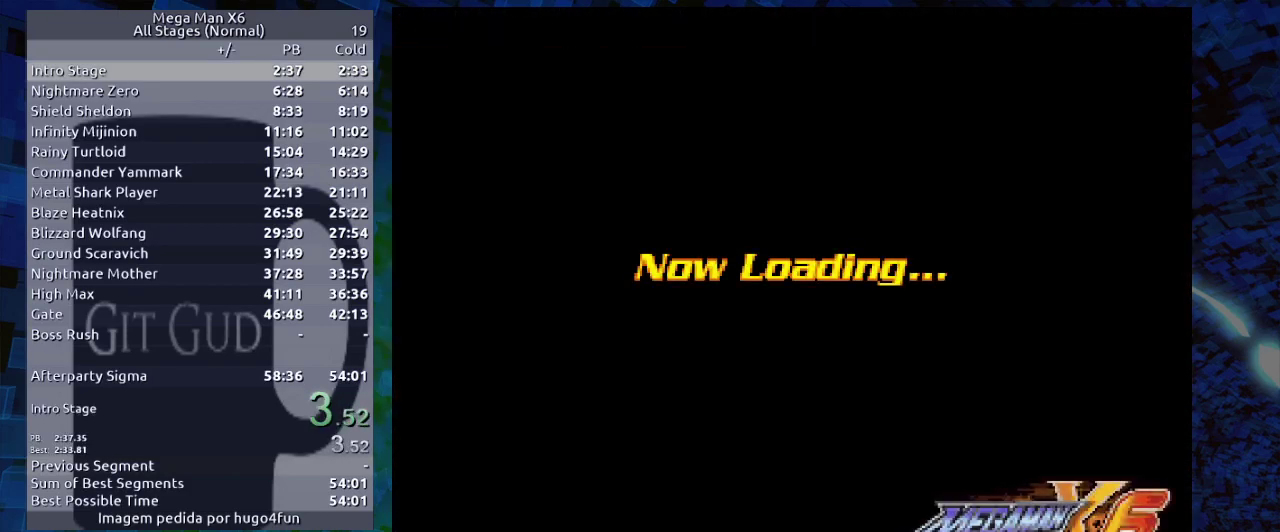
{"buttons": [], "events": [[183, "START", "up"]]}